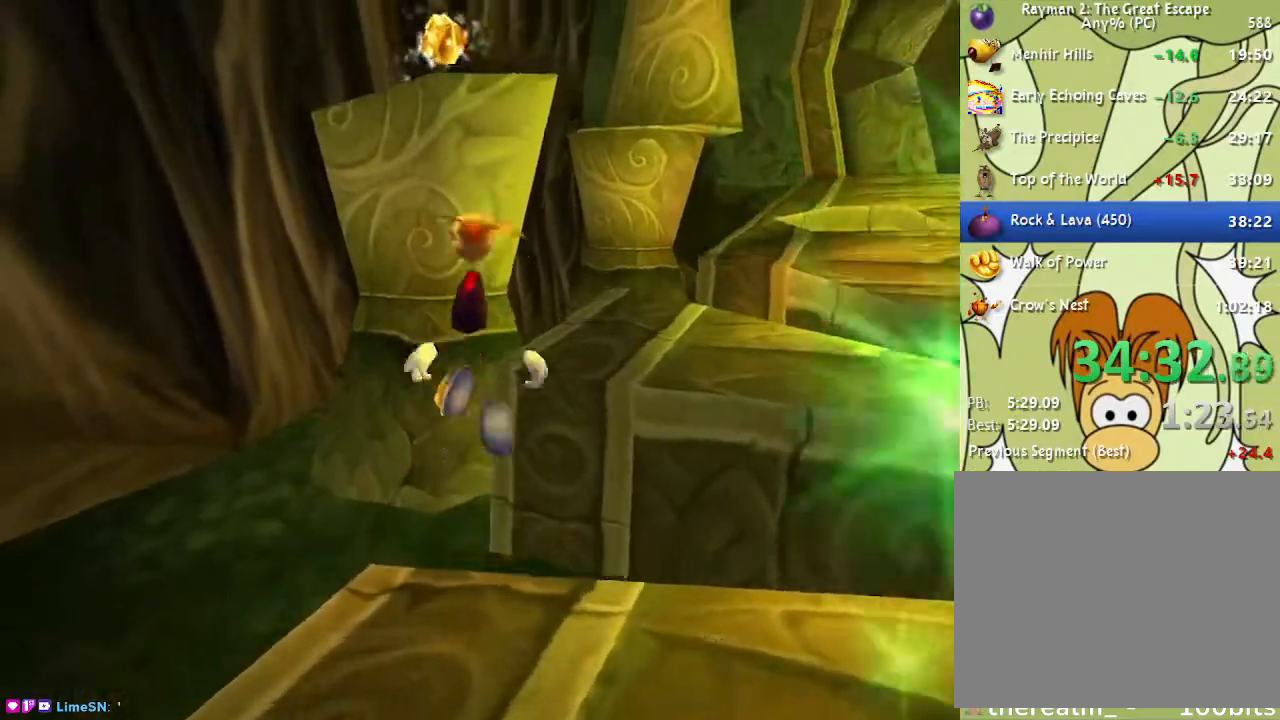
Gameplay with a controller (PlayStation layout); each line is a JSON object with the inputs held at the frame after it. "events" lists button and stick changes between this image and that frame as [ms after this image, input, new state], when the widget could be followed in between.
{"buttons": [], "left_stick": "up", "right_stick": "center", "events": [[150, "CROSS", "up"]]}
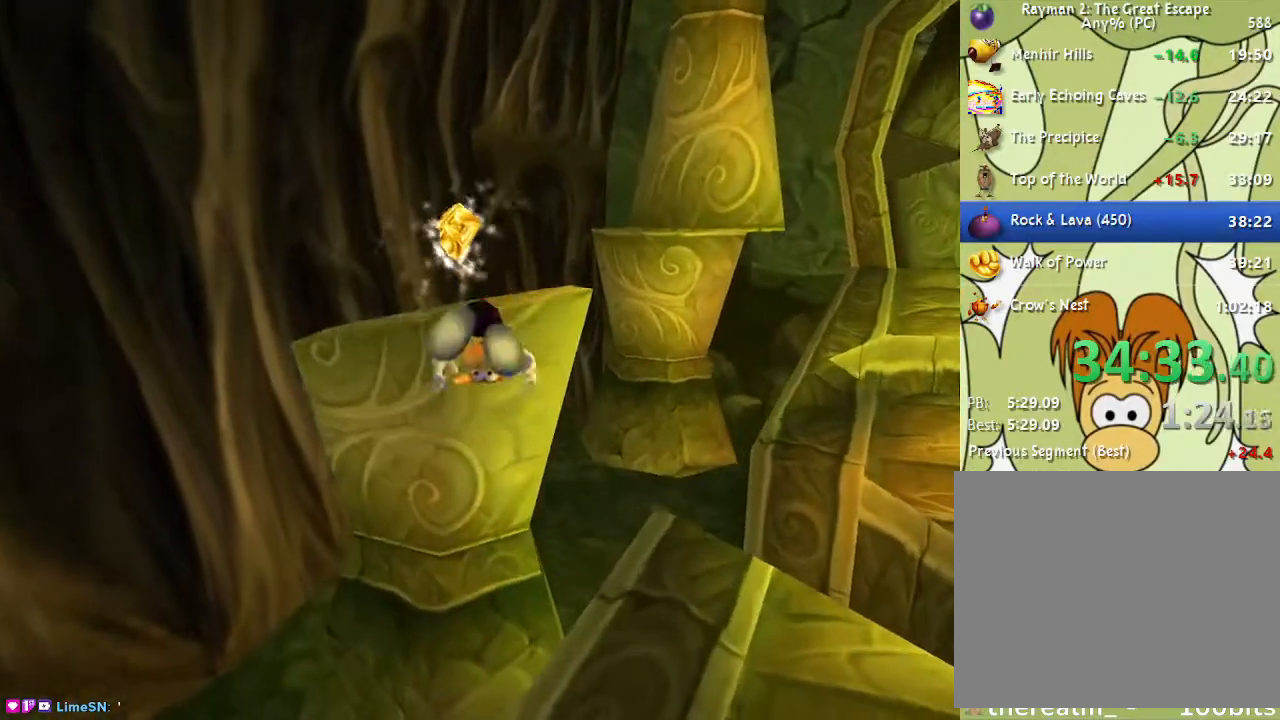
{"buttons": [], "left_stick": "up-left", "right_stick": "left", "events": [[133, "CROSS", "down"], [167, "CROSS", "up"], [267, "left_stick", "up-left"], [417, "right_stick", "left"]]}
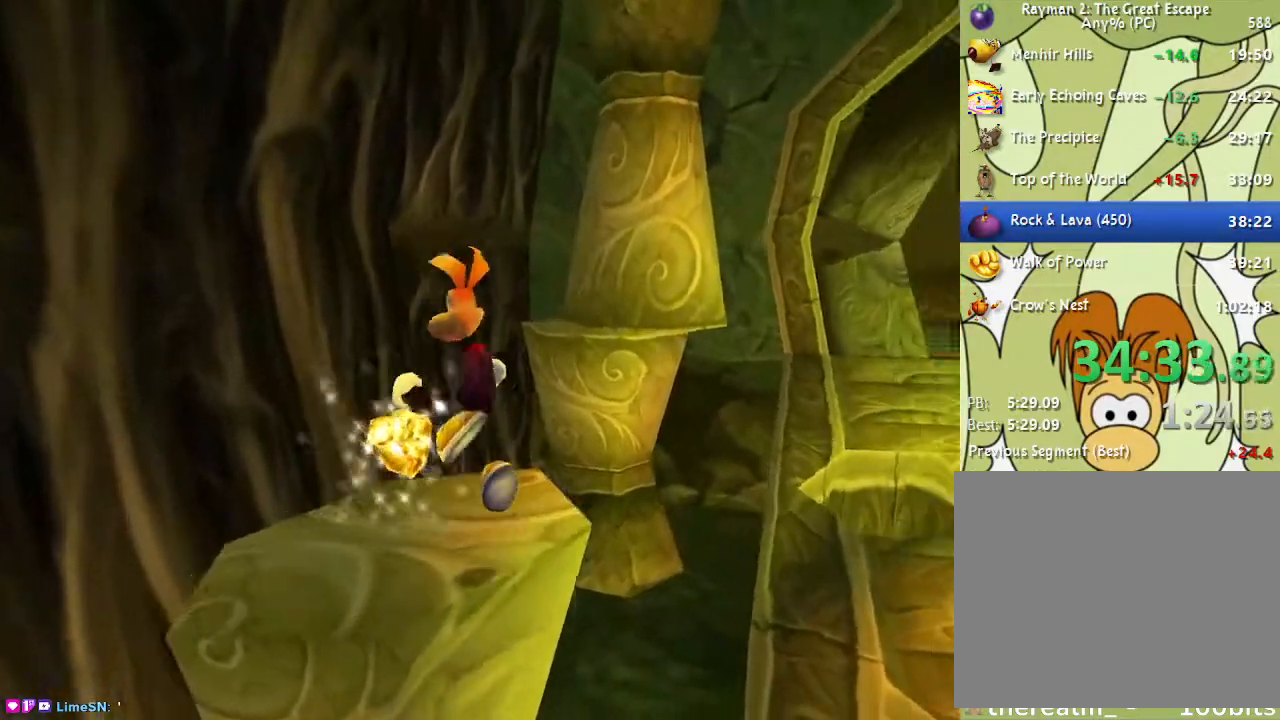
{"buttons": [], "left_stick": "up-right", "right_stick": "center", "events": [[133, "left_stick", "up-right"], [150, "right_stick", "center"]]}
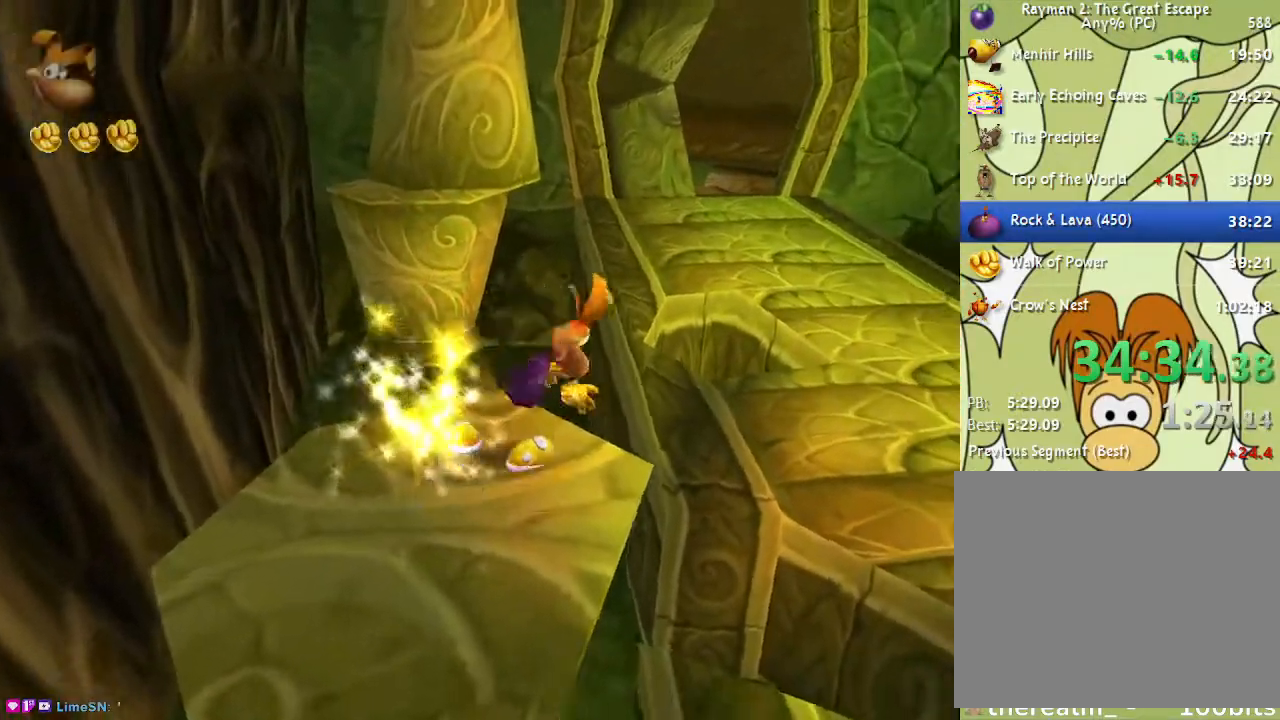
{"buttons": [], "left_stick": "up-right", "right_stick": "center", "events": [[67, "CROSS", "down"], [117, "CROSS", "up"]]}
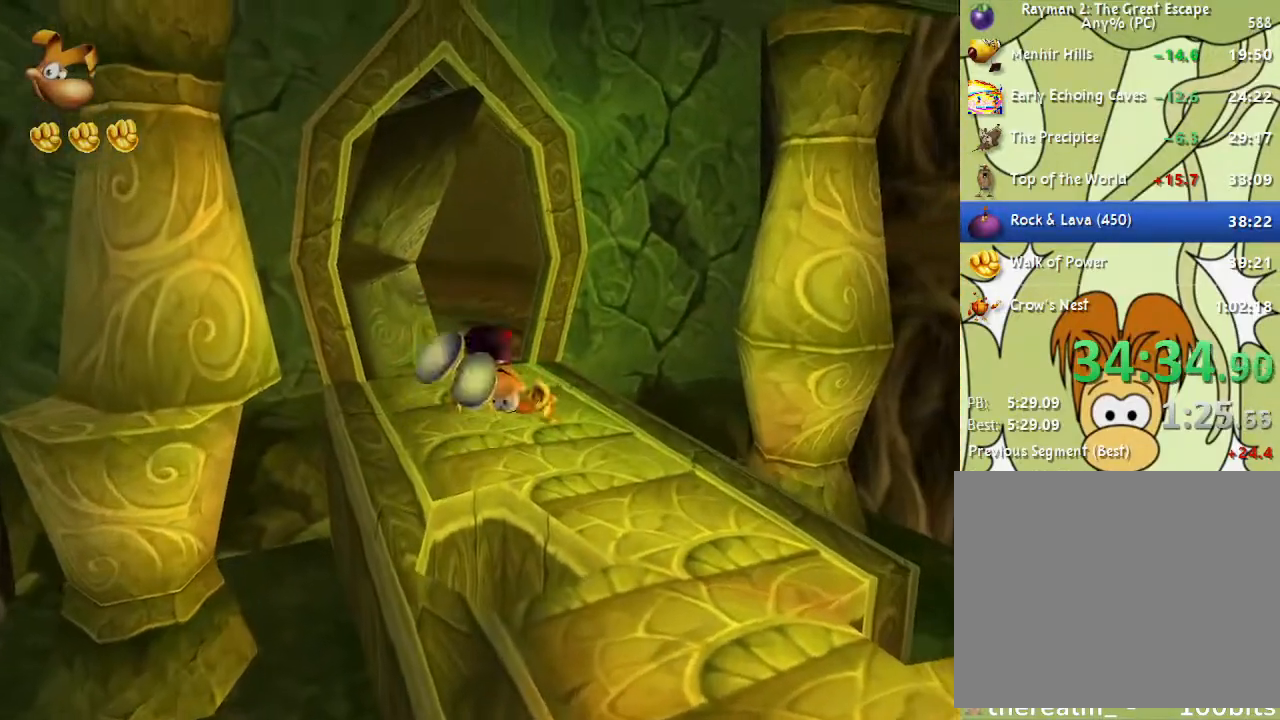
{"buttons": [], "left_stick": "up", "right_stick": "center", "events": [[83, "left_stick", "up"]]}
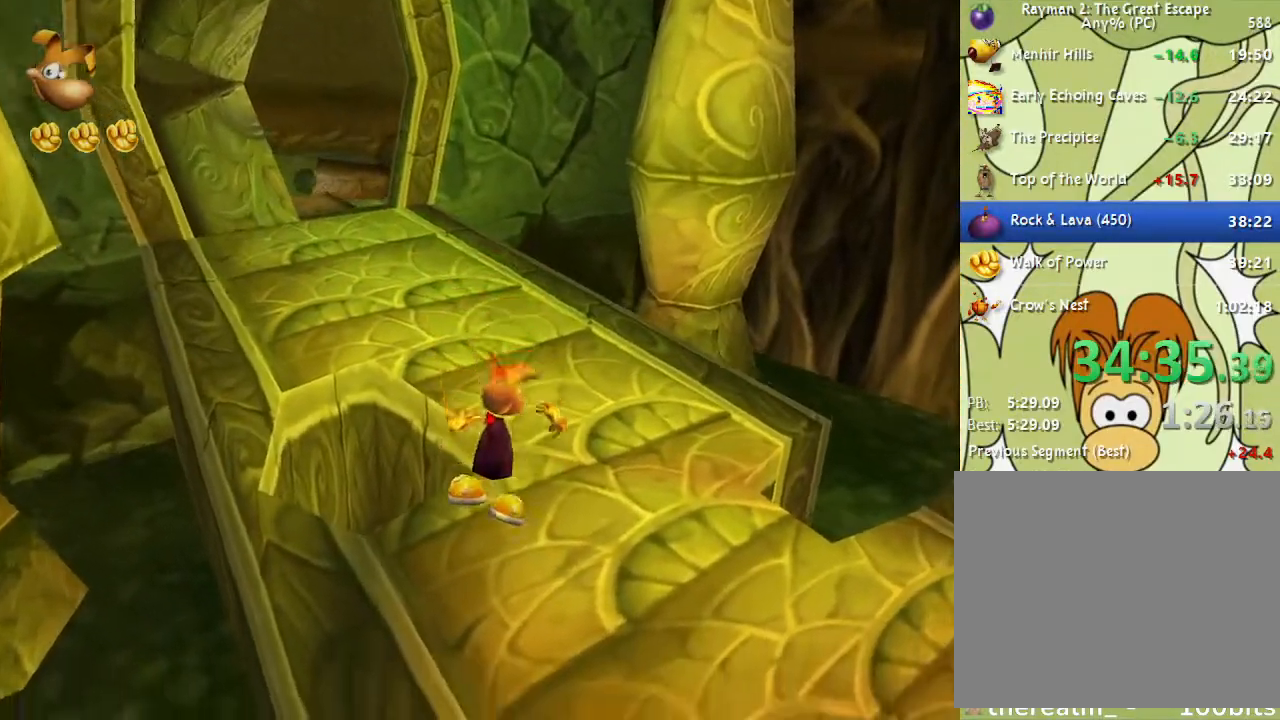
{"buttons": [], "left_stick": "up", "right_stick": "right", "events": [[417, "right_stick", "right"]]}
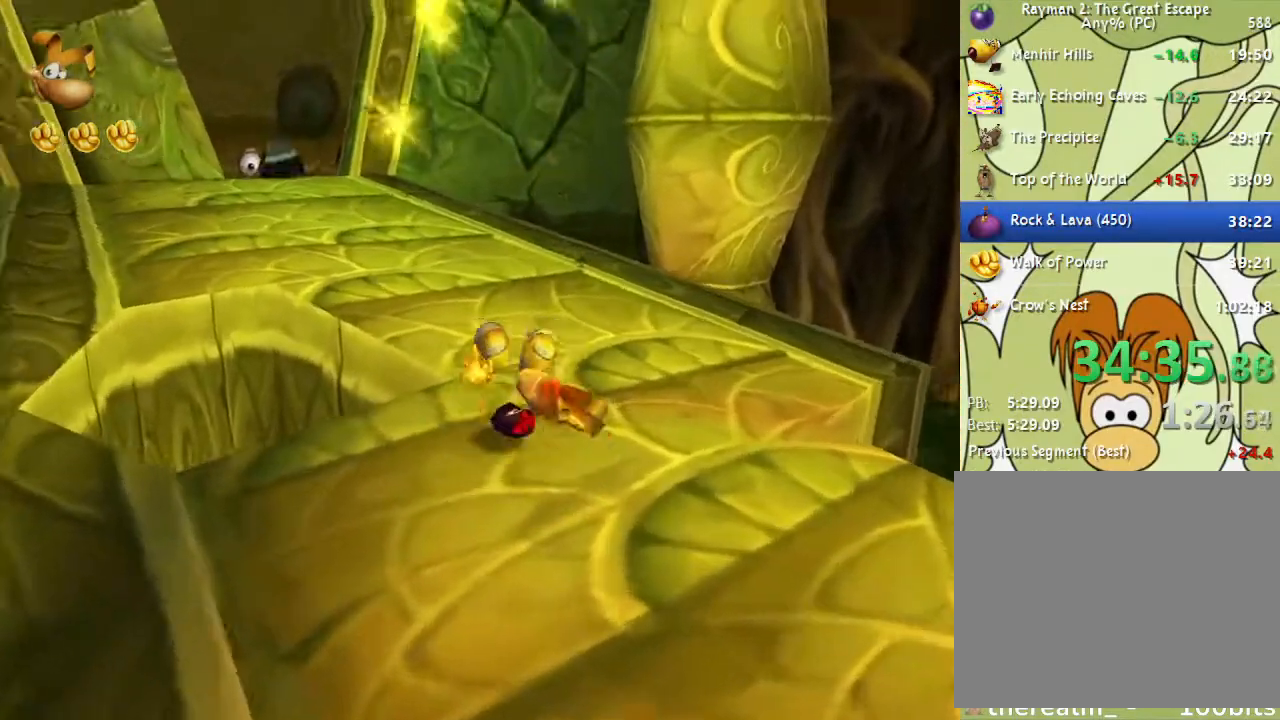
{"buttons": [], "left_stick": "up", "right_stick": "center", "events": [[200, "right_stick", "center"]]}
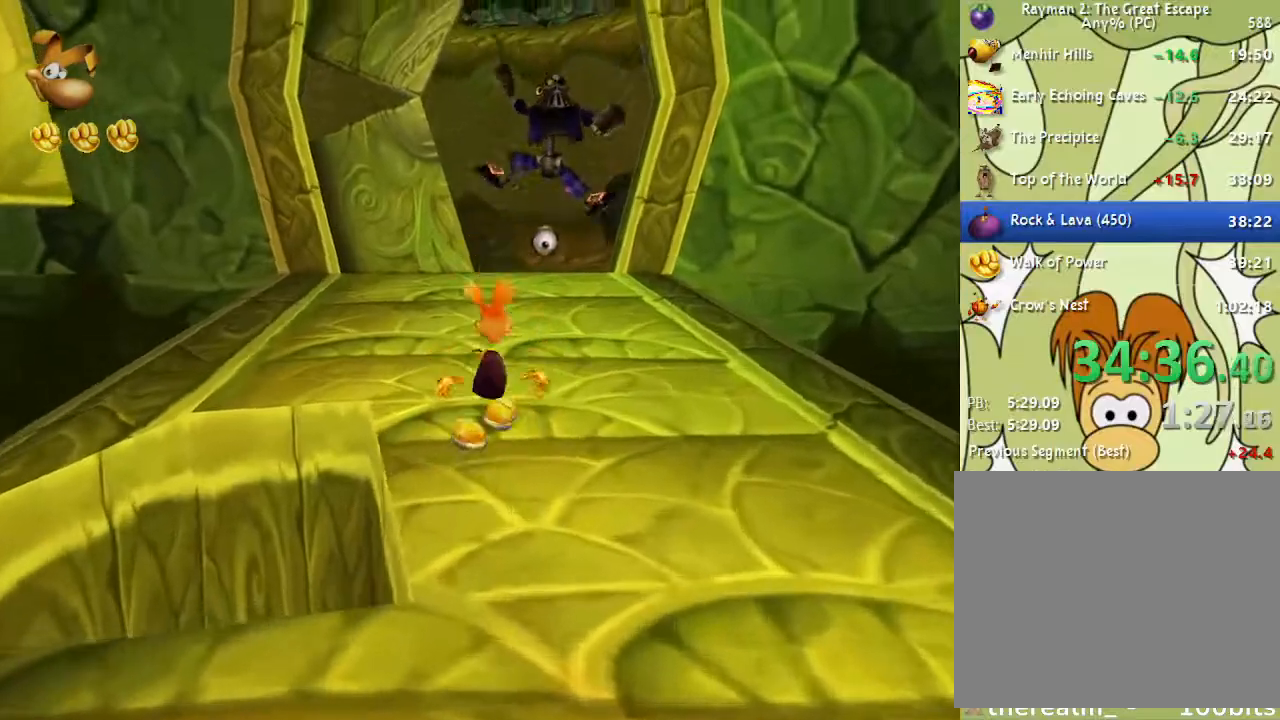
{"buttons": [], "left_stick": "up", "right_stick": "center", "events": [[67, "CROSS", "down"], [83, "CROSS", "up"], [83, "SQUARE", "down"], [117, "SQUARE", "up"]]}
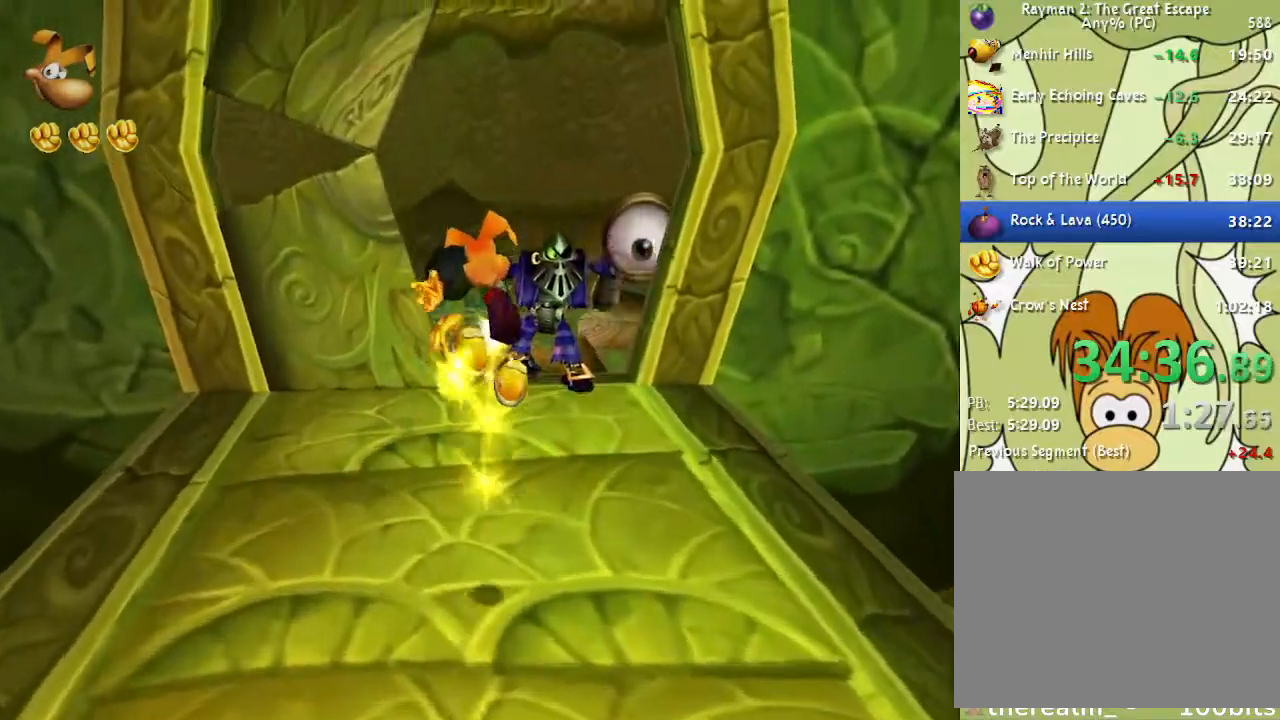
{"buttons": [], "left_stick": "up", "right_stick": "center", "events": []}
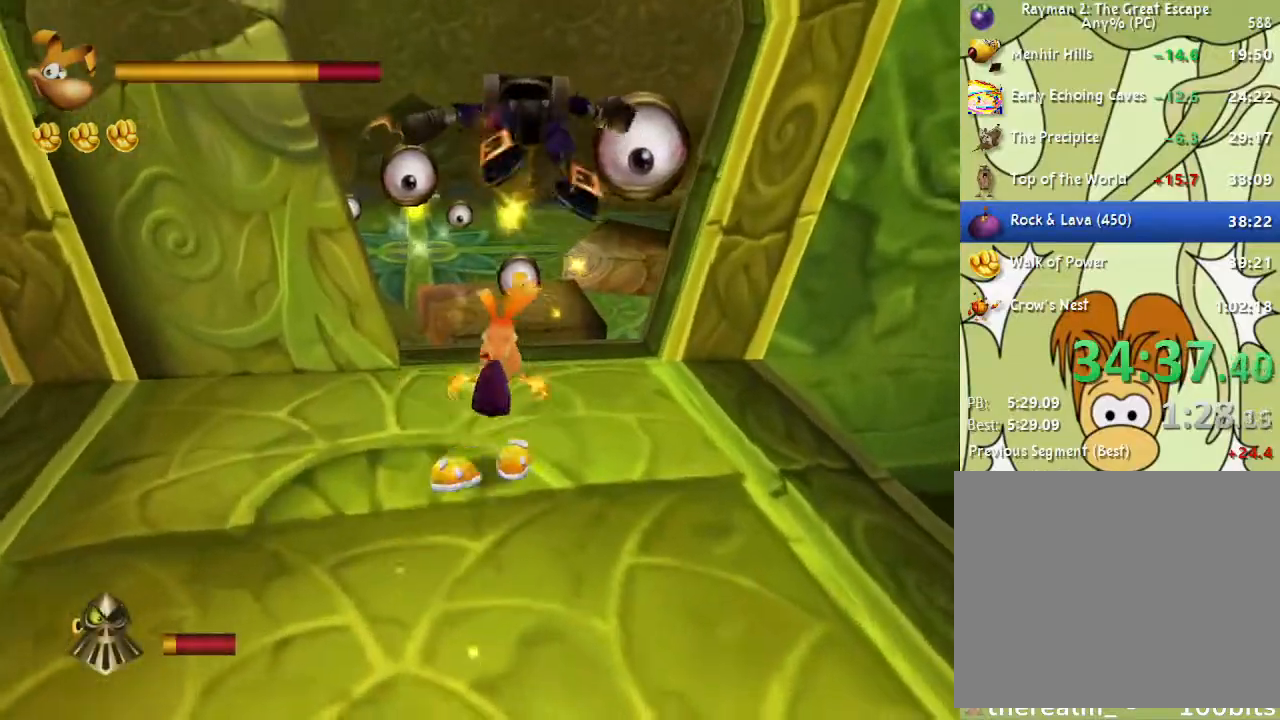
{"buttons": ["SQUARE"], "left_stick": "up", "right_stick": "center", "events": [[50, "right_stick", "right"], [433, "right_stick", "center"], [500, "SQUARE", "down"]]}
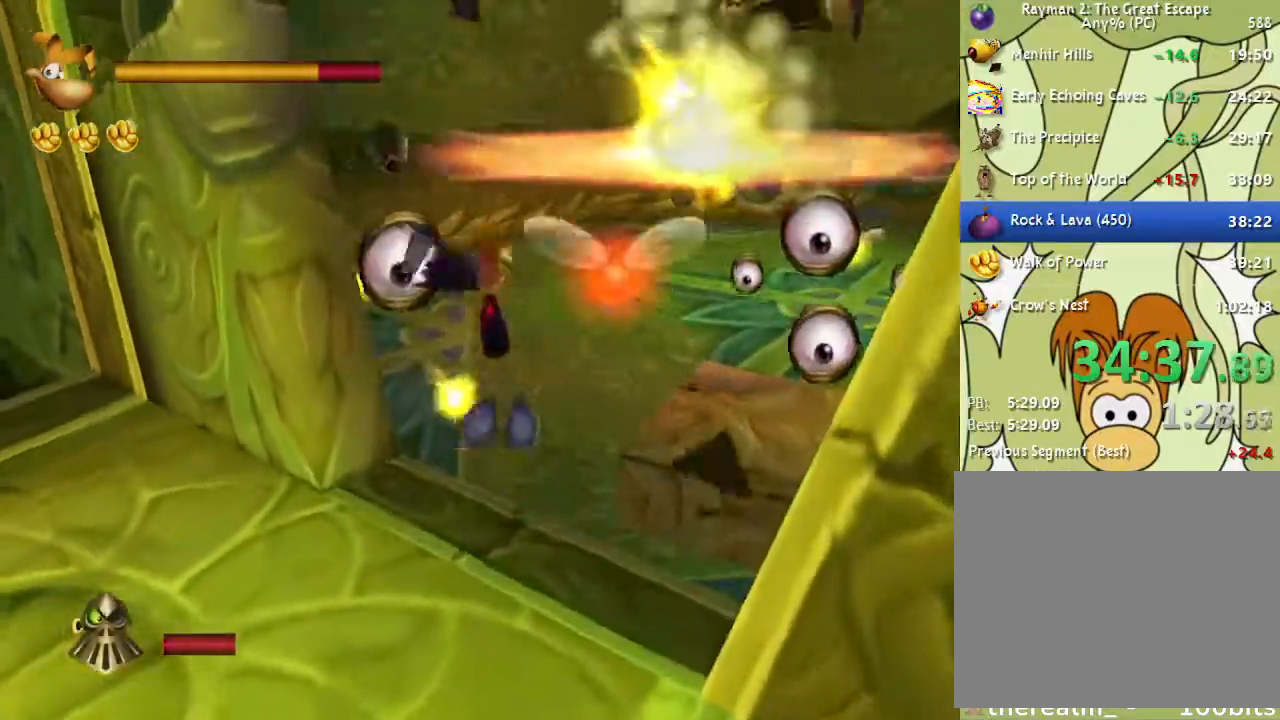
{"buttons": ["SQUARE"], "left_stick": "up", "right_stick": "center", "events": [[83, "SQUARE", "up"], [150, "SQUARE", "down"], [250, "SQUARE", "up"], [317, "SQUARE", "down"], [400, "SQUARE", "up"], [483, "SQUARE", "down"]]}
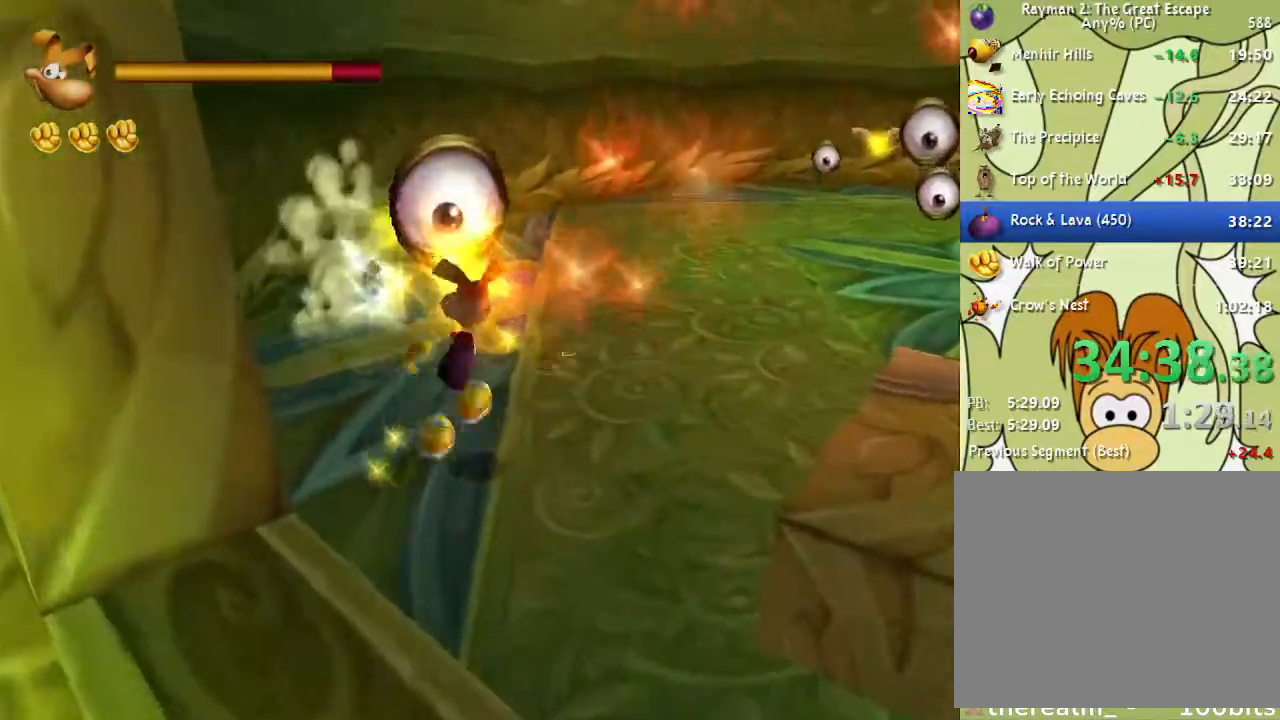
{"buttons": [], "left_stick": "up", "right_stick": "center", "events": [[33, "SQUARE", "up"], [117, "SQUARE", "down"], [200, "SQUARE", "up"], [283, "SQUARE", "down"], [333, "SQUARE", "up"], [417, "SQUARE", "down"], [483, "SQUARE", "up"]]}
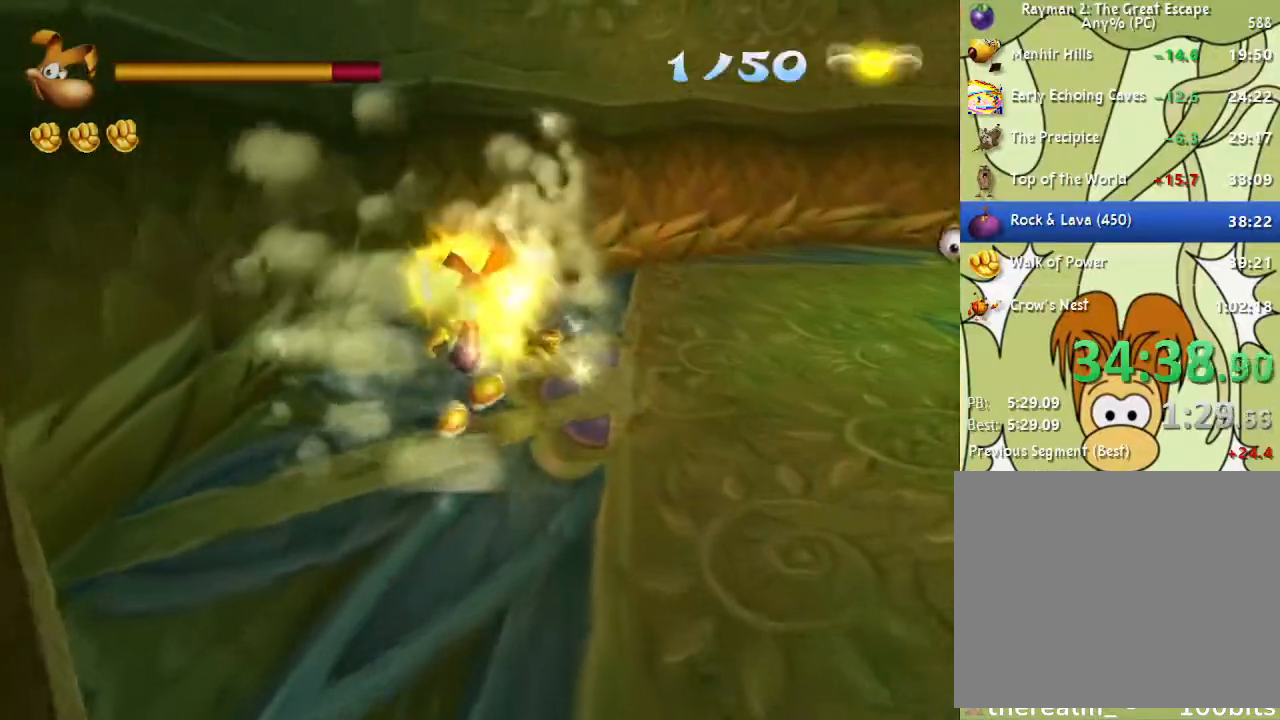
{"buttons": [], "left_stick": "up-right", "right_stick": "left", "events": [[67, "SQUARE", "down"], [83, "left_stick", "right"], [100, "SQUARE", "up"], [117, "right_stick", "left"], [300, "right_stick", "center"], [350, "SQUARE", "down"], [417, "SQUARE", "up"], [417, "right_stick", "left"], [483, "left_stick", "up-right"]]}
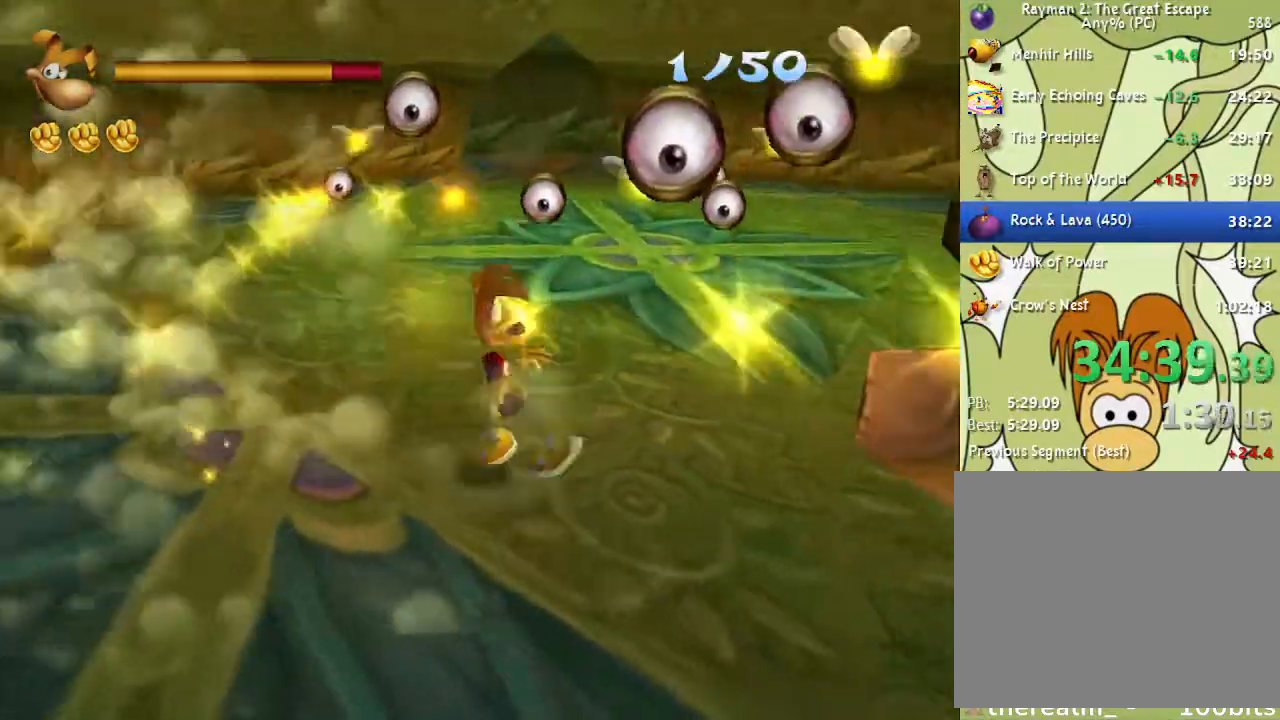
{"buttons": ["SQUARE"], "left_stick": "up", "right_stick": "center", "events": [[83, "right_stick", "center"], [133, "SQUARE", "down"], [200, "SQUARE", "up"], [217, "right_stick", "left"], [317, "left_stick", "up"], [417, "right_stick", "center"], [450, "SQUARE", "down"]]}
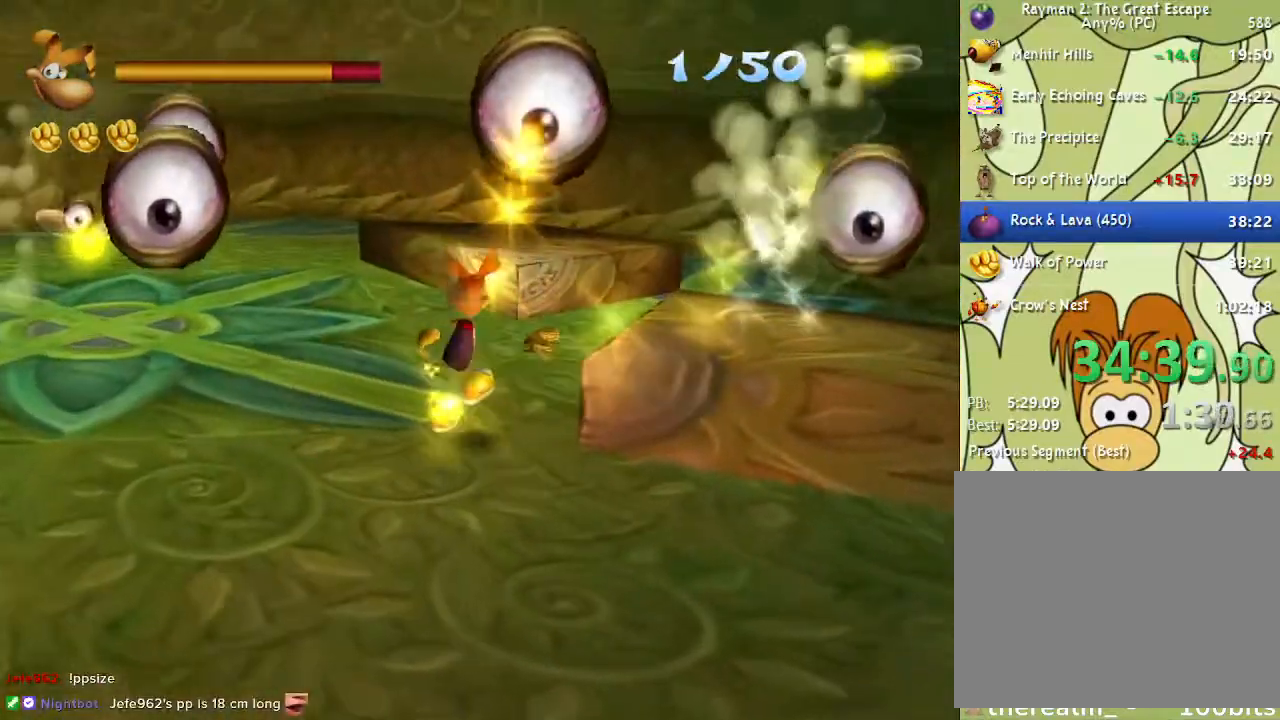
{"buttons": [], "left_stick": "up-right", "right_stick": "center", "events": [[33, "SQUARE", "up"], [50, "right_stick", "down-left"], [100, "left_stick", "up-right"], [233, "right_stick", "center"], [267, "SQUARE", "down"], [350, "SQUARE", "up"], [450, "SQUARE", "down"], [500, "SQUARE", "up"]]}
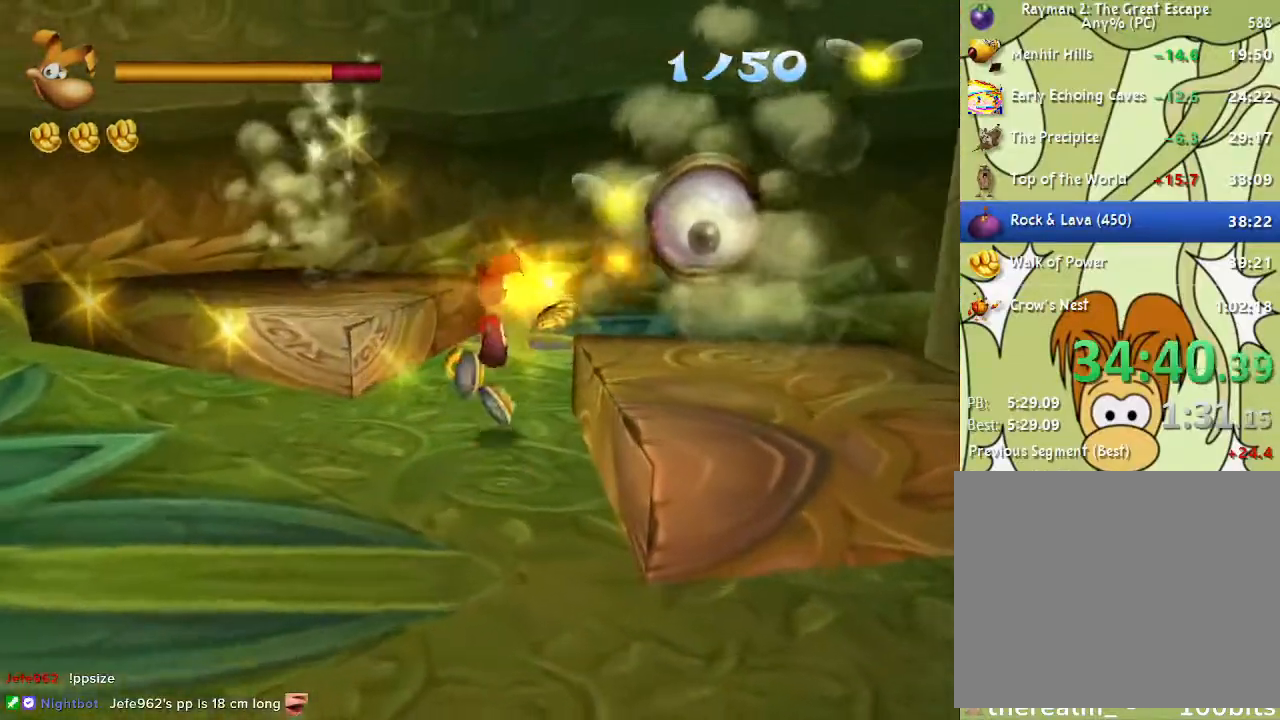
{"buttons": [], "left_stick": "up-left", "right_stick": "right", "events": [[67, "SQUARE", "down"], [133, "SQUARE", "up"], [417, "right_stick", "right"], [450, "left_stick", "up-left"]]}
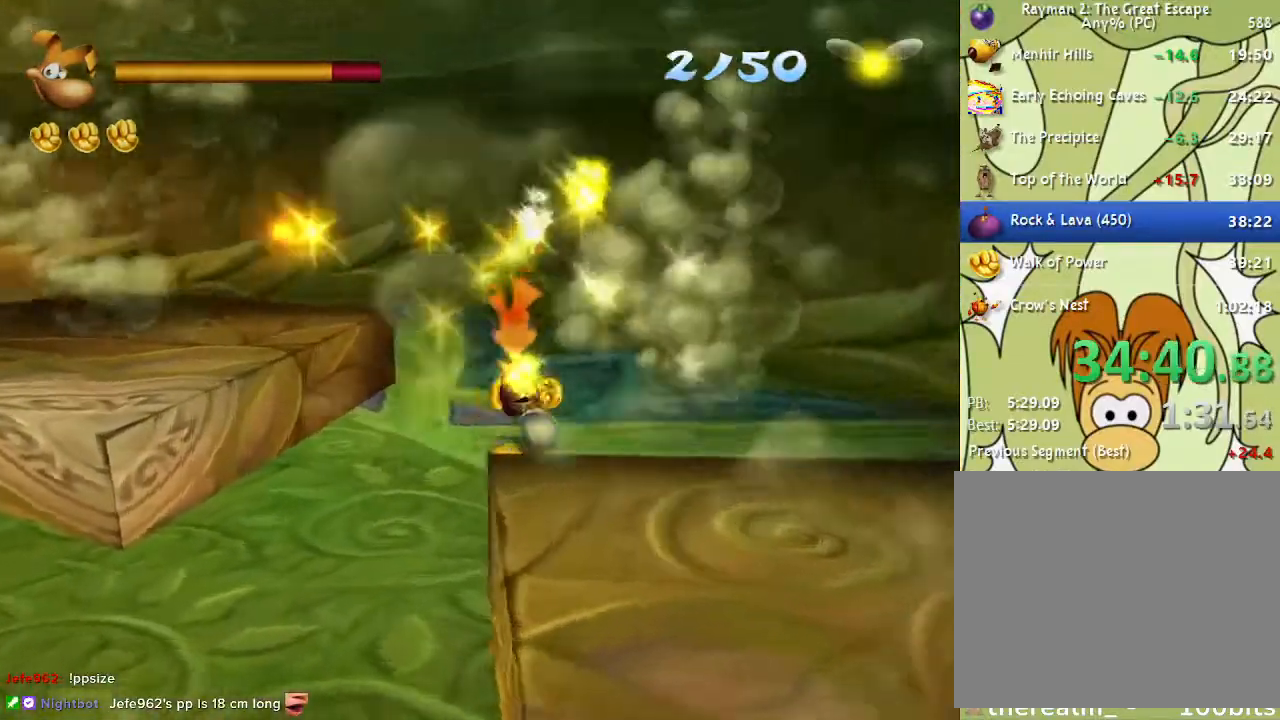
{"buttons": [], "left_stick": "up-left", "right_stick": "center", "events": [[17, "left_stick", "left"], [383, "right_stick", "center"], [400, "left_stick", "up-left"], [433, "SQUARE", "down"], [500, "SQUARE", "up"]]}
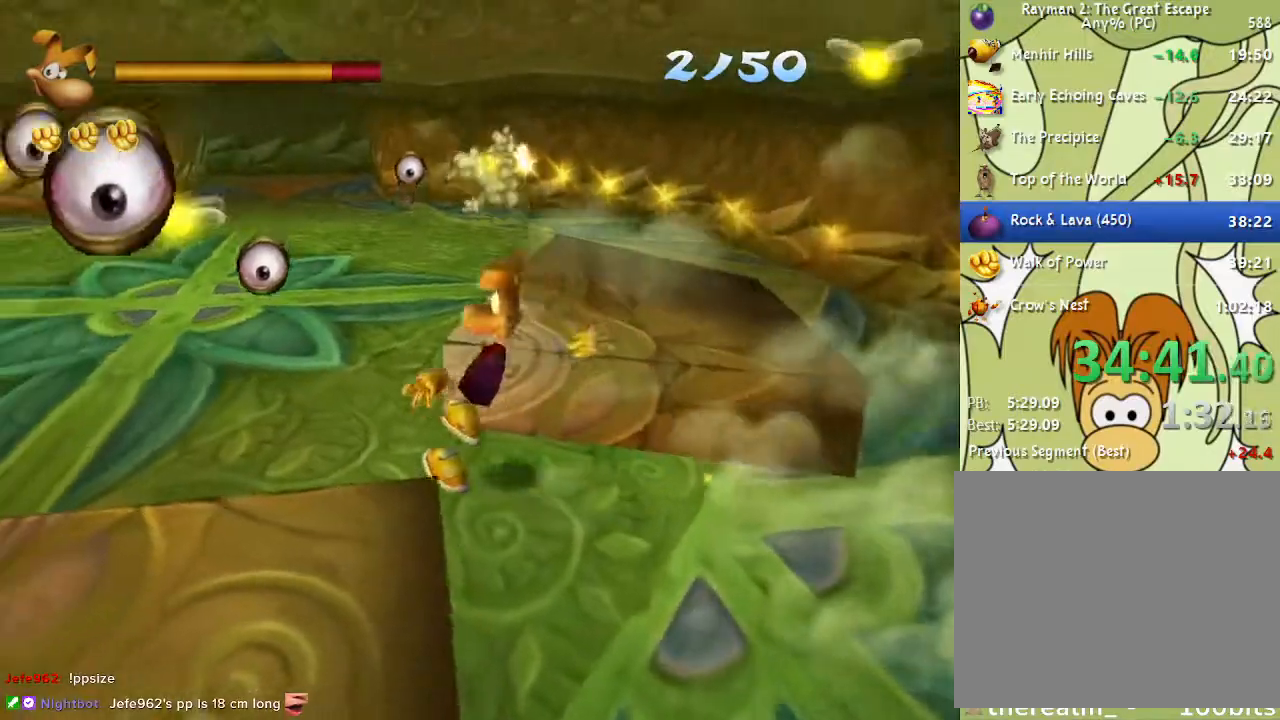
{"buttons": [], "left_stick": "up", "right_stick": "center", "events": [[250, "left_stick", "up"], [283, "SQUARE", "down"], [367, "SQUARE", "up"], [433, "SQUARE", "down"], [500, "SQUARE", "up"]]}
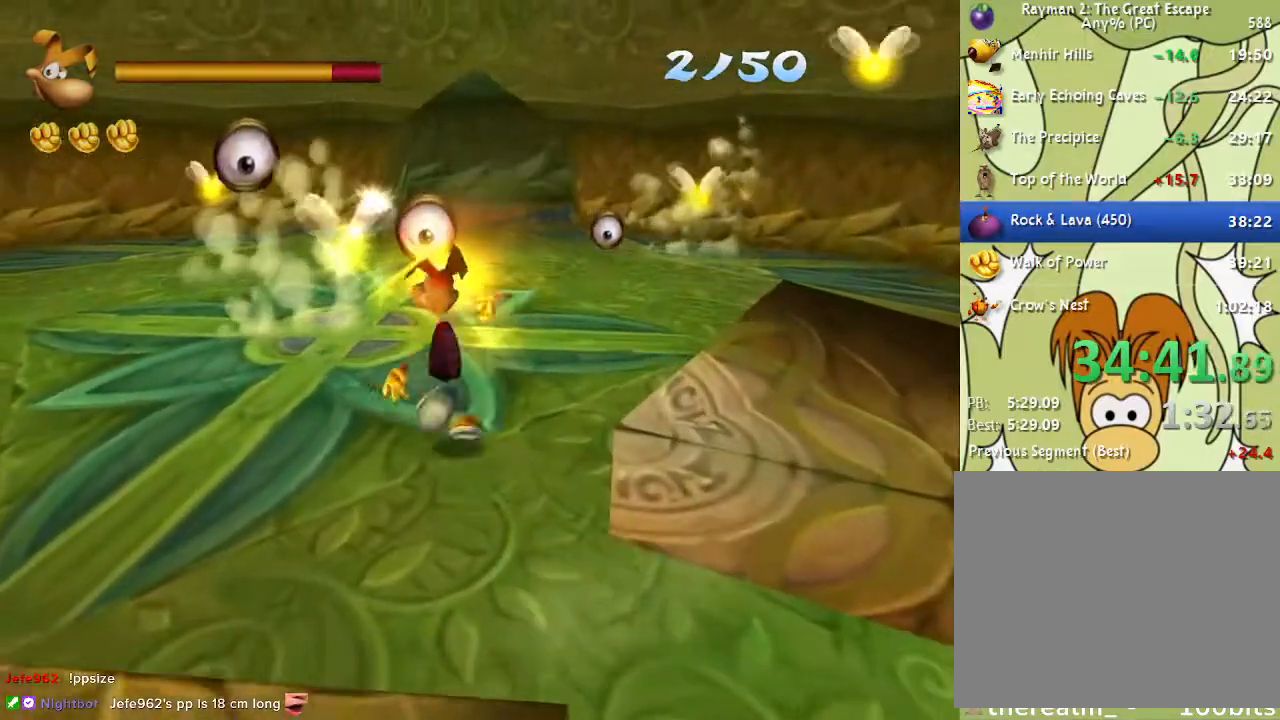
{"buttons": ["SQUARE"], "left_stick": "up-right", "right_stick": "center", "events": [[100, "SQUARE", "down"], [150, "SQUARE", "up"], [250, "SQUARE", "down"], [317, "SQUARE", "up"], [417, "left_stick", "up-right"], [433, "SQUARE", "down"]]}
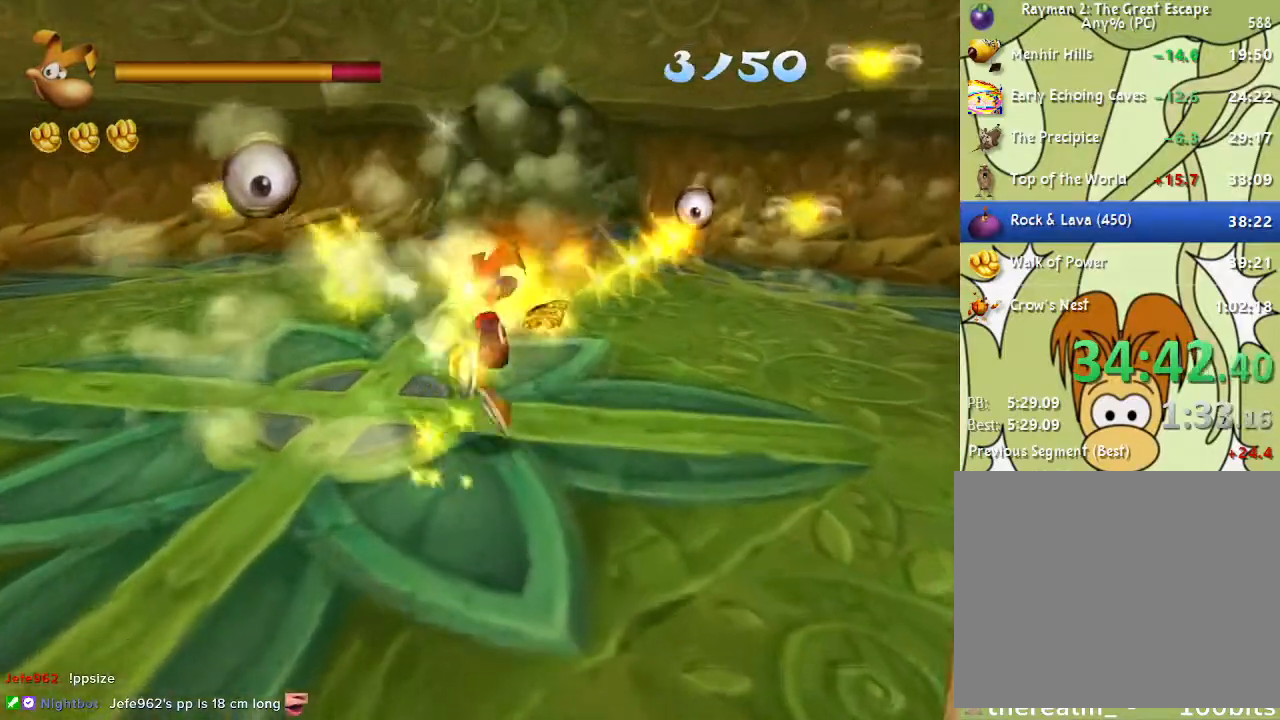
{"buttons": [], "left_stick": "up", "right_stick": "center", "events": [[17, "SQUARE", "up"], [100, "SQUARE", "down"], [167, "SQUARE", "up"], [483, "left_stick", "up"]]}
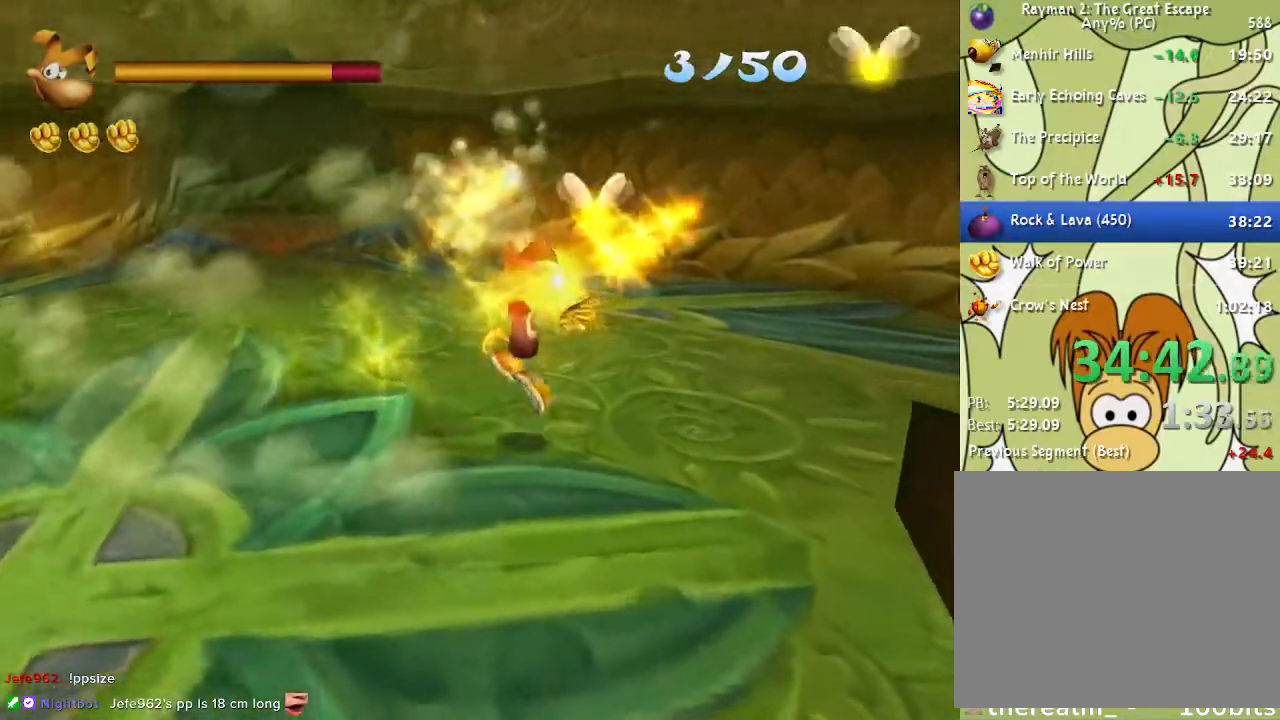
{"buttons": [], "left_stick": "up", "right_stick": "center", "events": []}
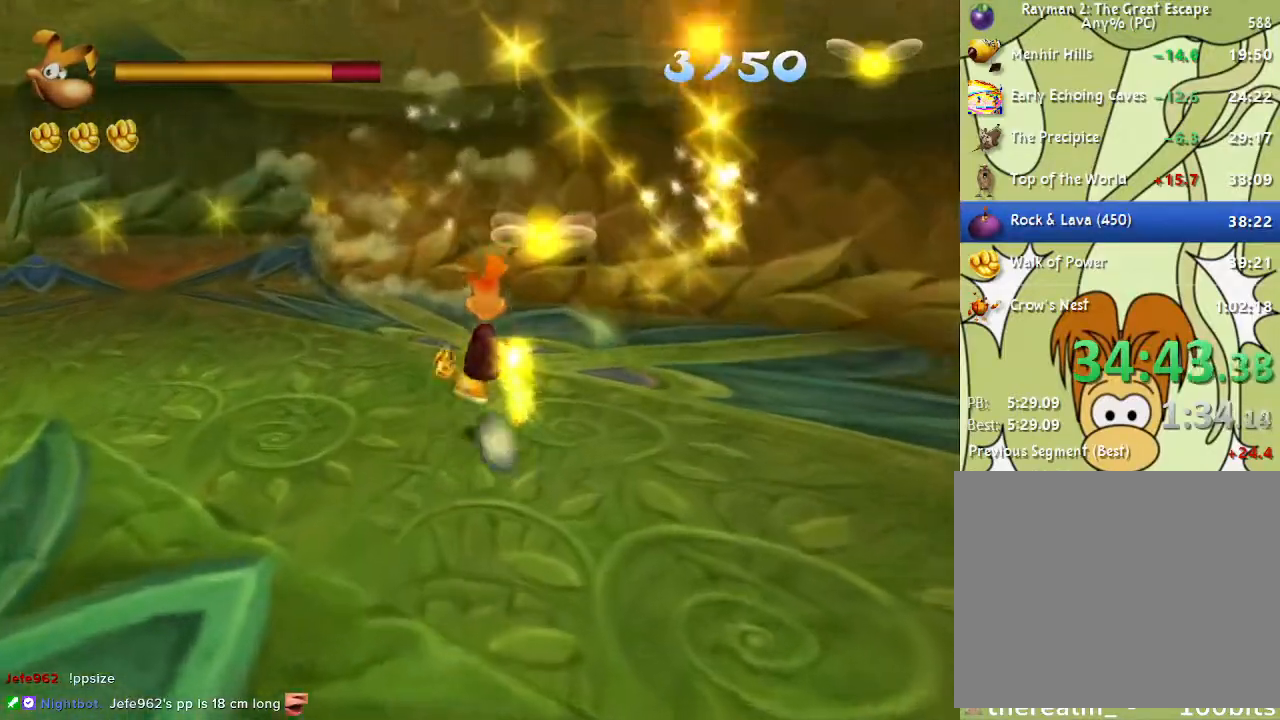
{"buttons": [], "left_stick": "up-left", "right_stick": "right", "events": [[217, "right_stick", "right"], [283, "left_stick", "up-left"]]}
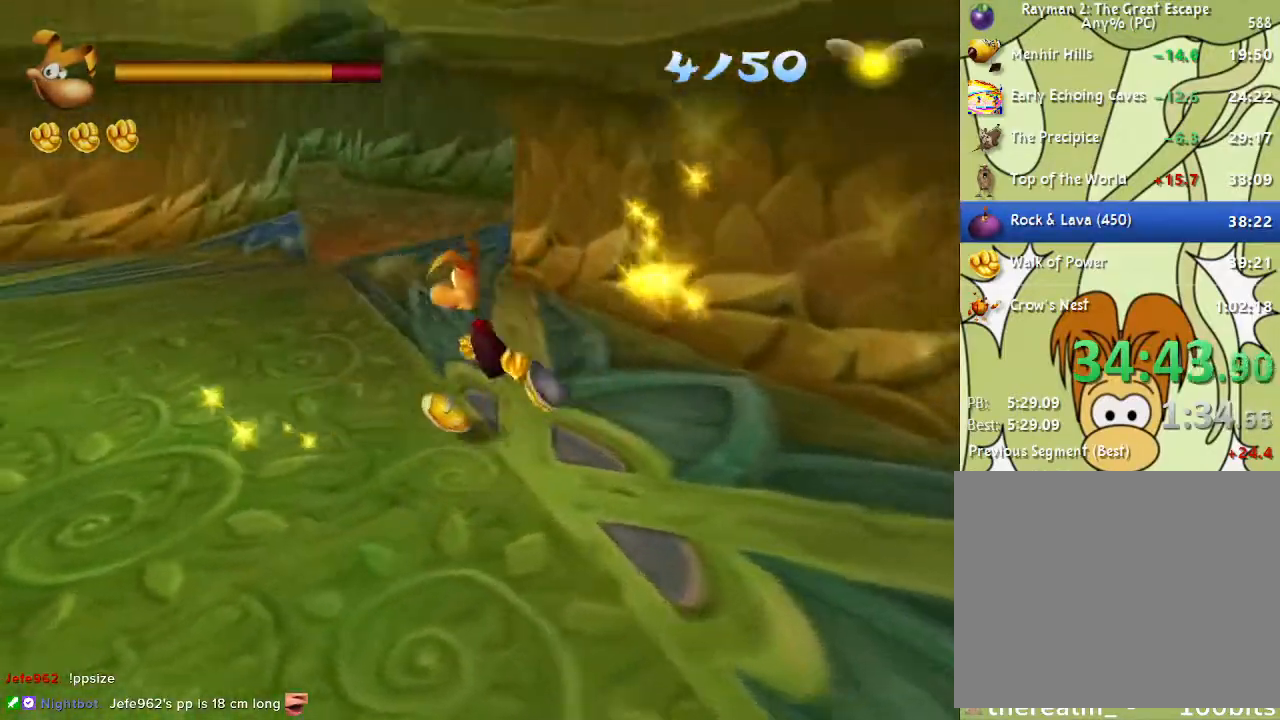
{"buttons": [], "left_stick": "up", "right_stick": "center", "events": [[83, "SQUARE", "down"], [167, "SQUARE", "up"], [217, "right_stick", "center"], [500, "left_stick", "up"]]}
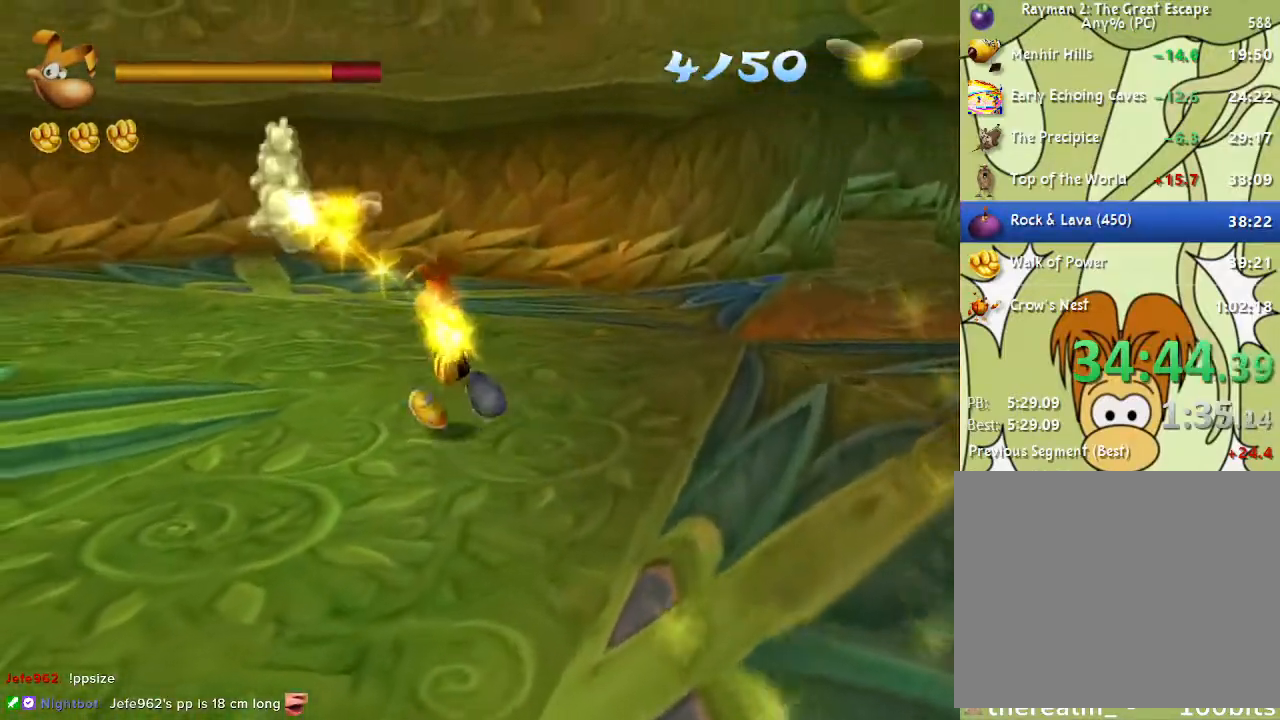
{"buttons": [], "left_stick": "up", "right_stick": "center", "events": []}
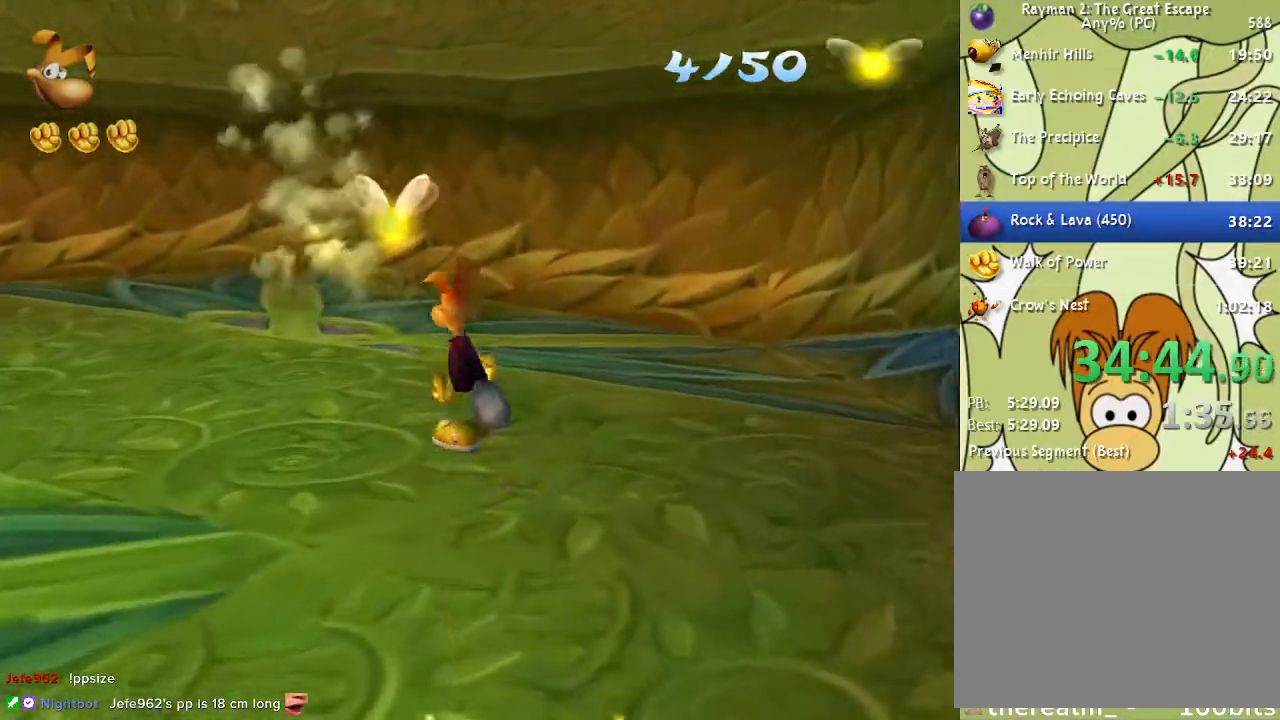
{"buttons": [], "left_stick": "right", "right_stick": "left", "events": [[417, "right_stick", "left"], [467, "left_stick", "right"]]}
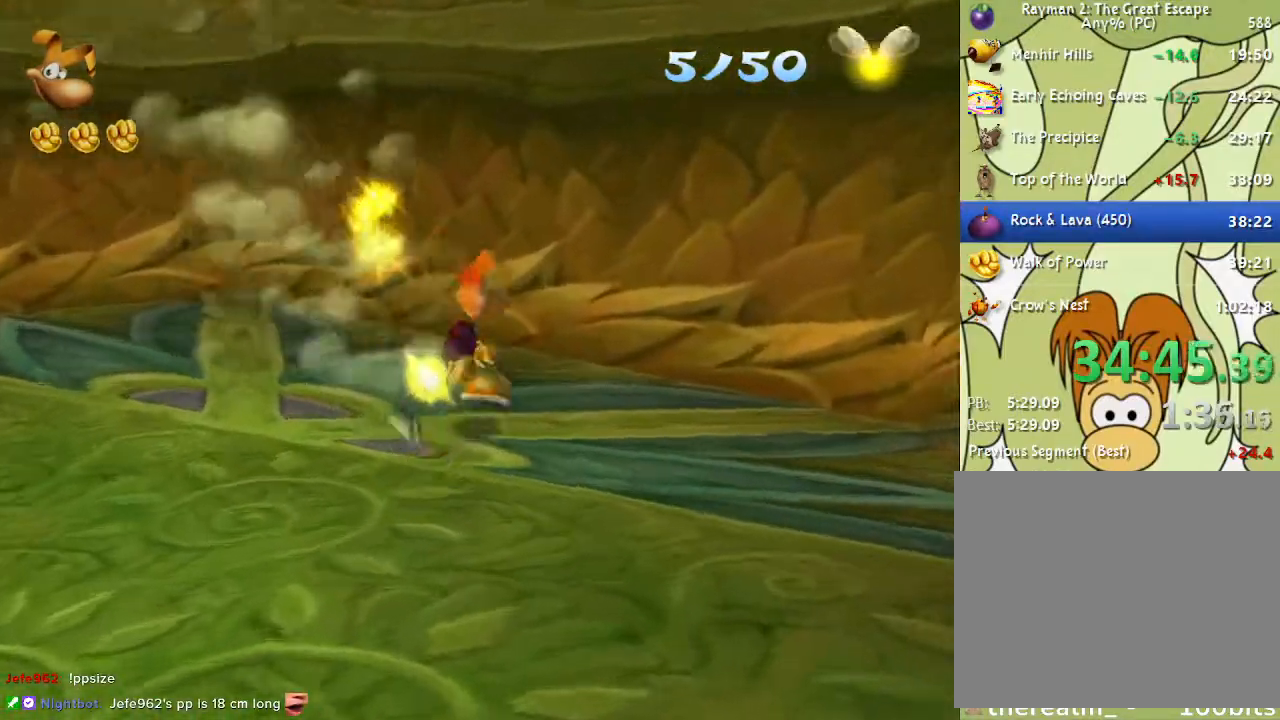
{"buttons": [], "left_stick": "up-right", "right_stick": "center", "events": [[67, "right_stick", "center"], [450, "left_stick", "up-right"]]}
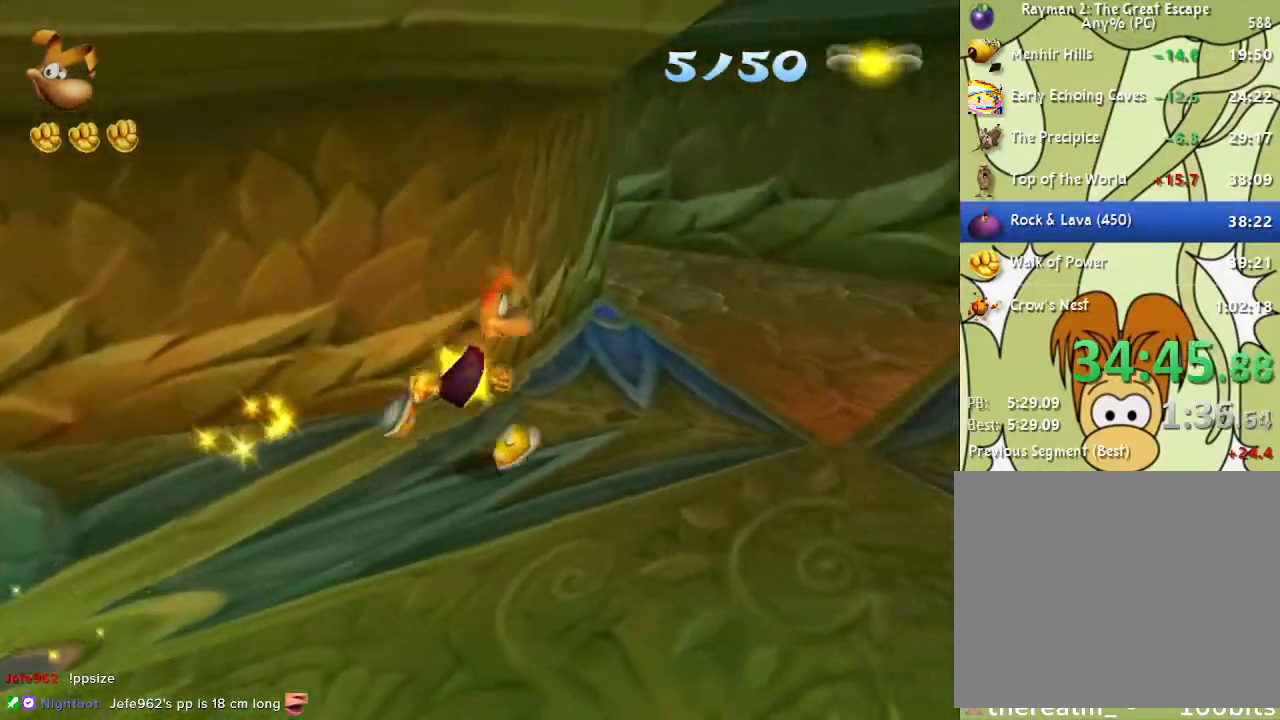
{"buttons": [], "left_stick": "up", "right_stick": "center", "events": [[283, "left_stick", "up"]]}
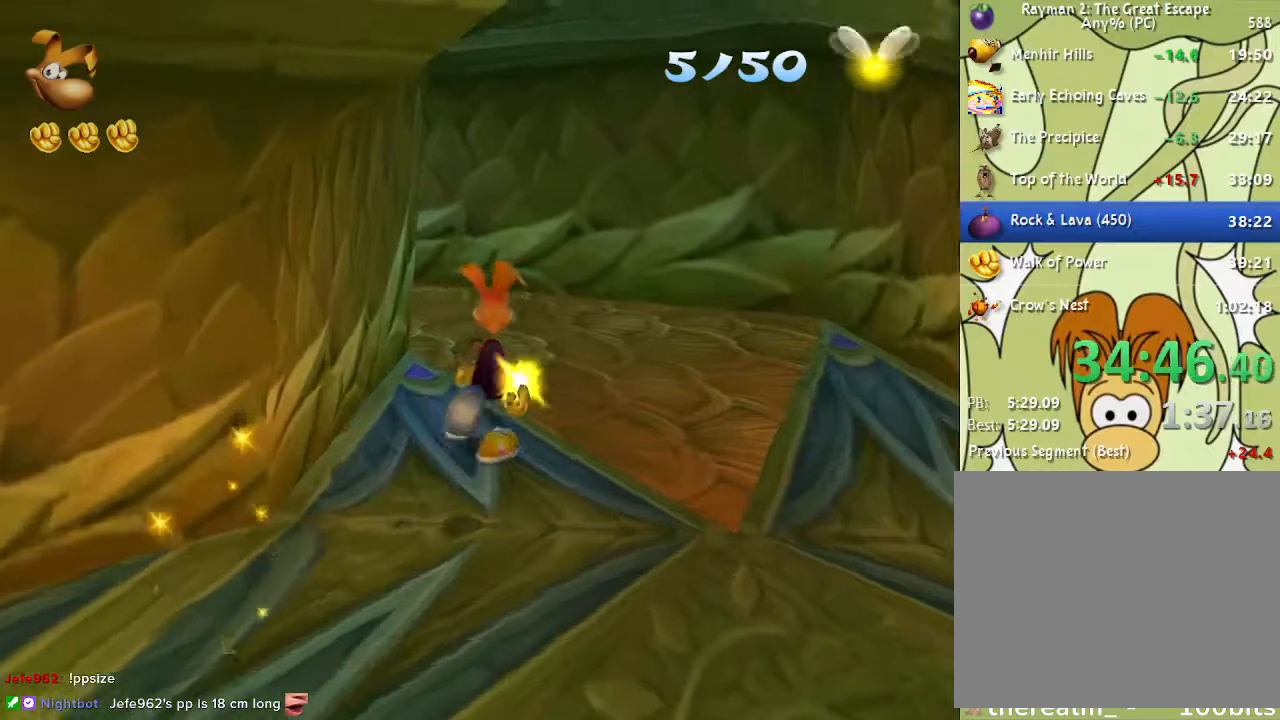
{"buttons": [], "left_stick": "up", "right_stick": "center", "events": [[133, "right_stick", "right"], [250, "right_stick", "center"], [350, "right_stick", "right"], [467, "right_stick", "center"]]}
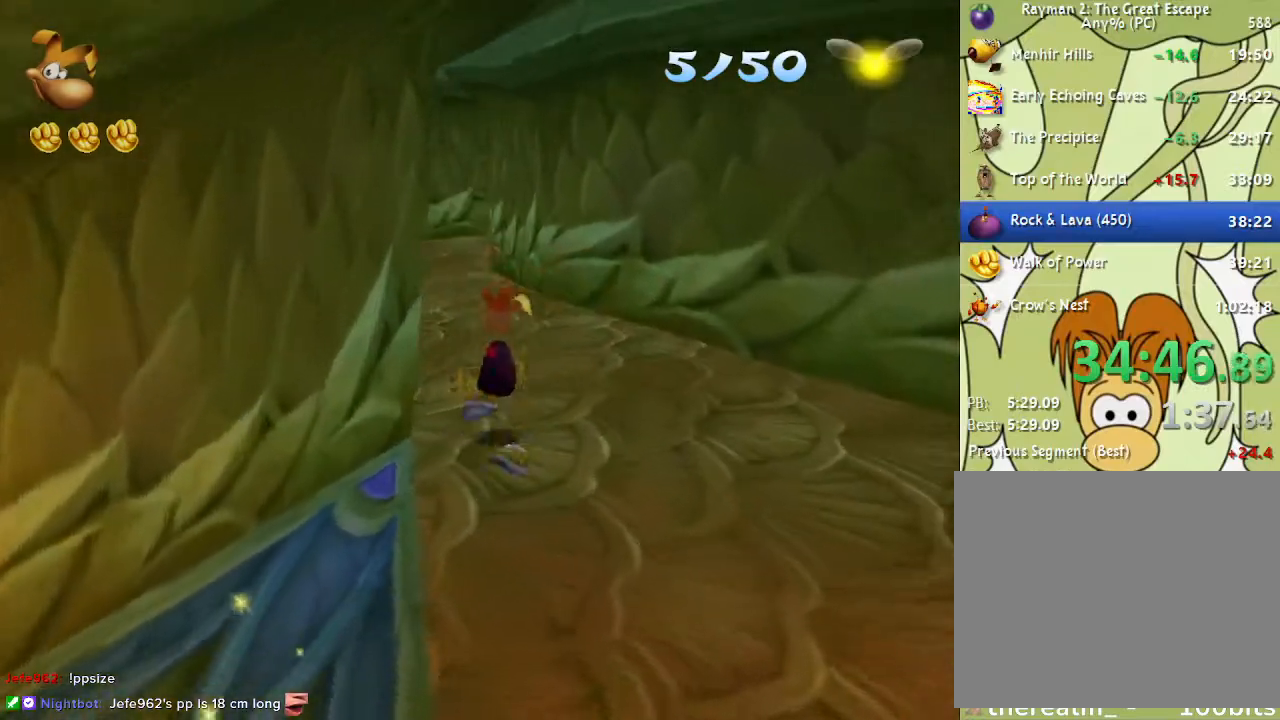
{"buttons": [], "left_stick": "up", "right_stick": "center", "events": []}
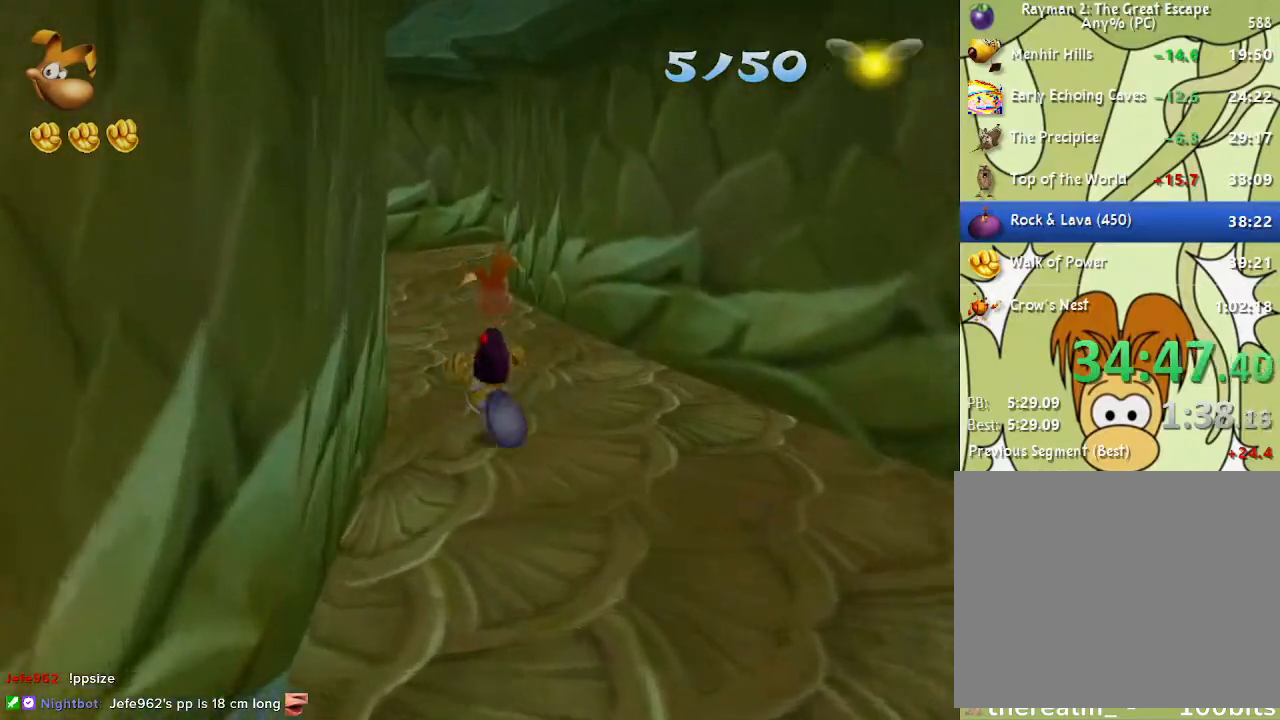
{"buttons": [], "left_stick": "up", "right_stick": "center", "events": []}